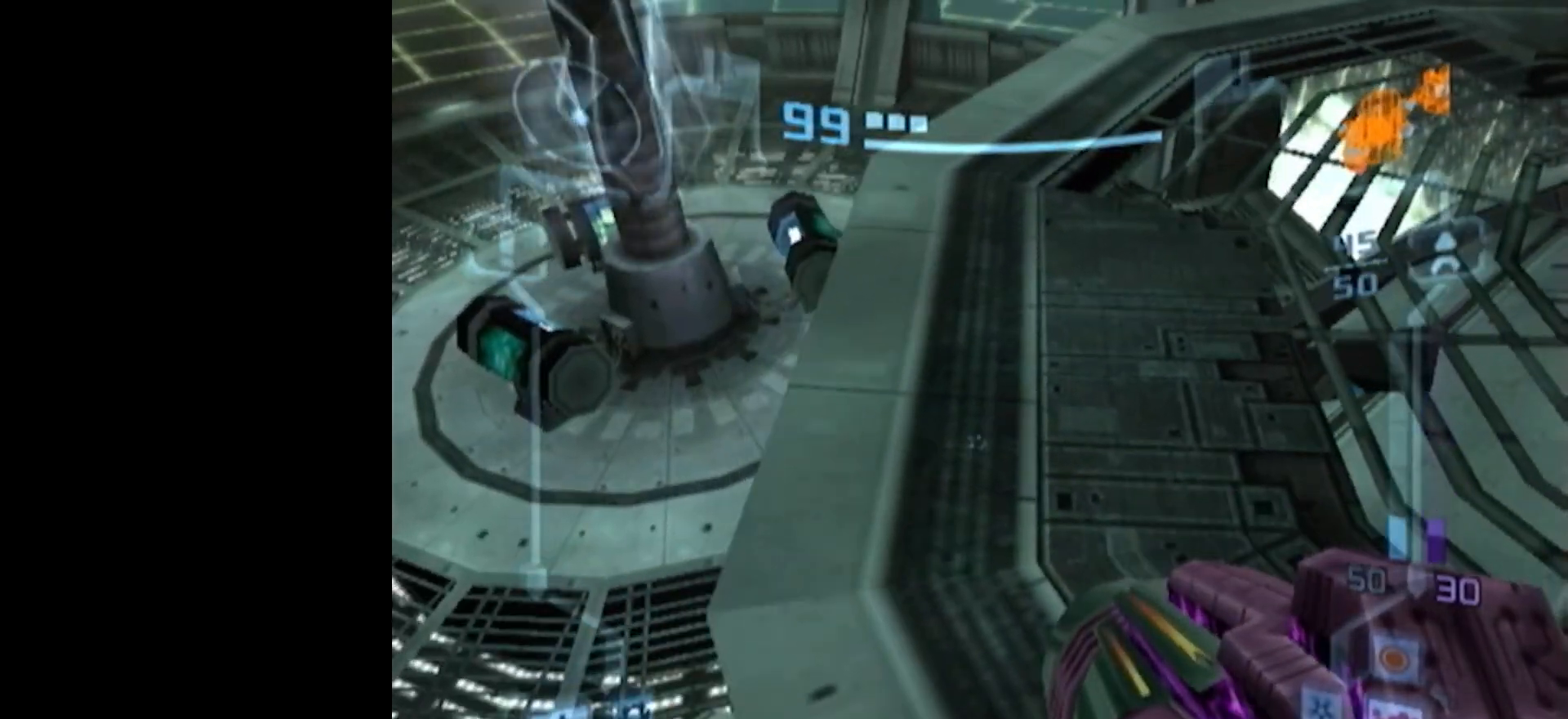
Gameplay with a controller (Nintendo layout); each line is a JSON object with the inputs held at the frame after it. "events" lists button and stick changes between this image and that frame as [ms after this image, input, new state], when the widget could be followed in between. Not read: L3 R3 right_stick.
{"buttons": ["L1", "R1"], "left_stick": "right", "events": [[67, "R1", "down"], [500, "left_stick", "right"]]}
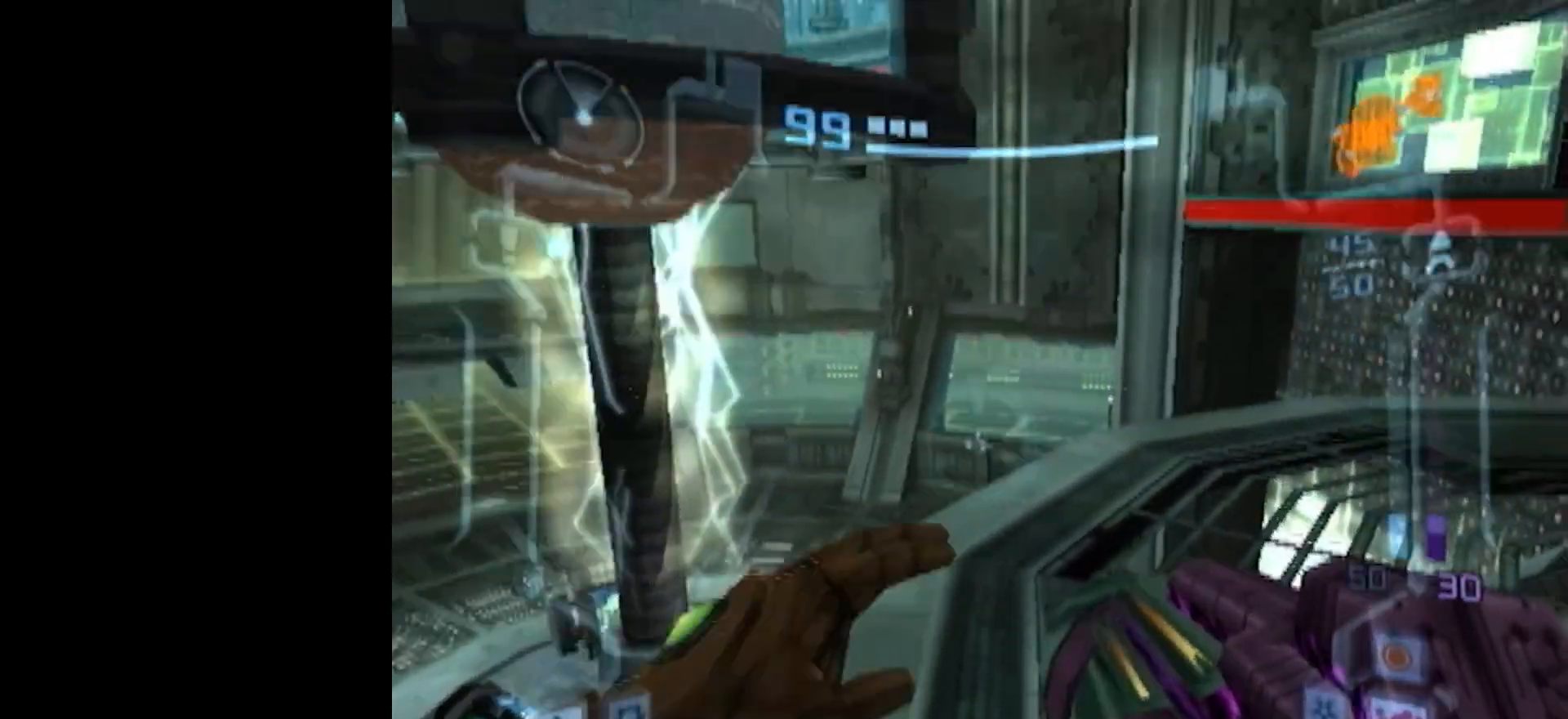
{"buttons": ["L1", "R1"], "left_stick": "center", "events": [[67, "left_stick", "center"]]}
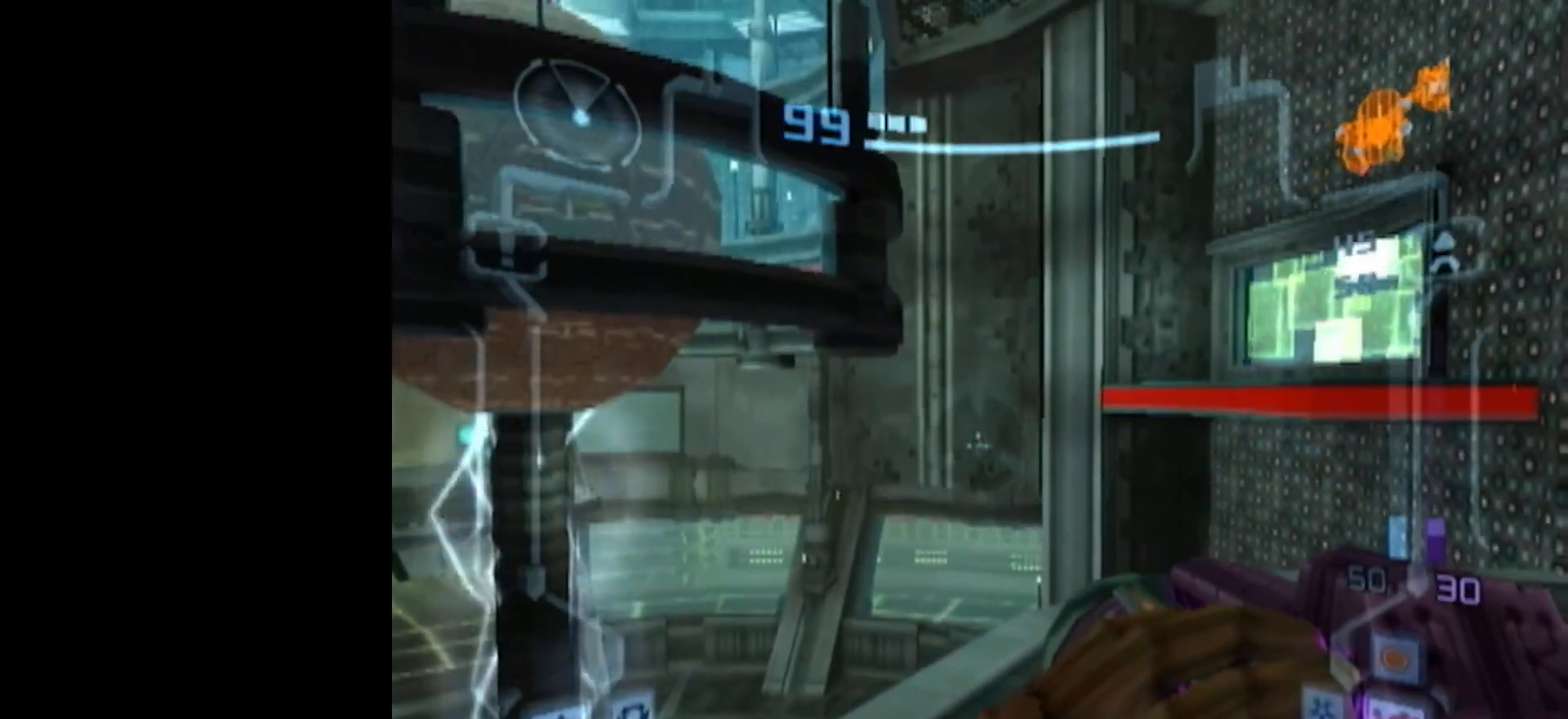
{"buttons": ["X", "L1"], "left_stick": "up", "events": [[133, "R1", "up"], [183, "left_stick", "down"], [233, "left_stick", "center"], [467, "left_stick", "up"], [483, "X", "down"]]}
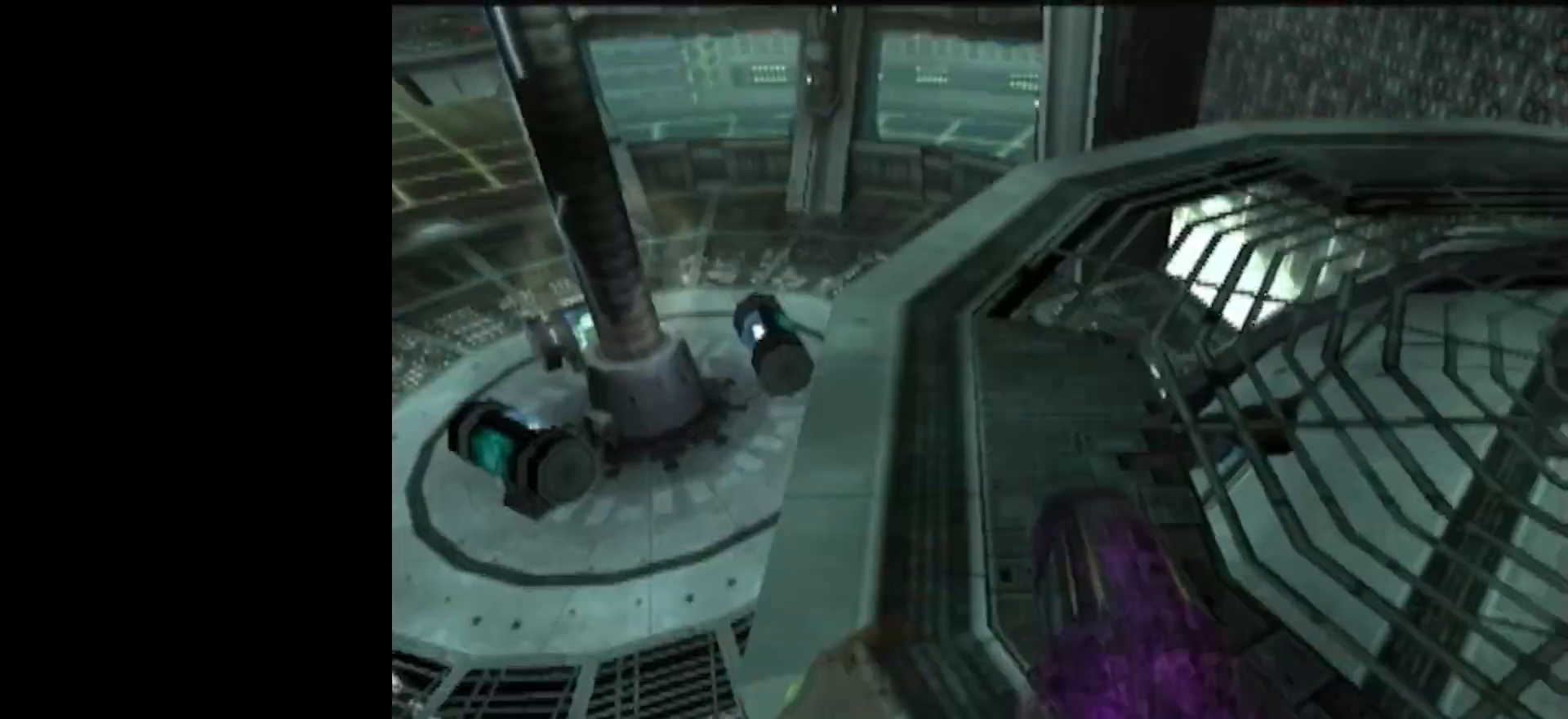
{"buttons": [], "left_stick": "up", "events": [[17, "left_stick", "center"], [50, "L1", "up"], [50, "X", "up"], [483, "left_stick", "up"]]}
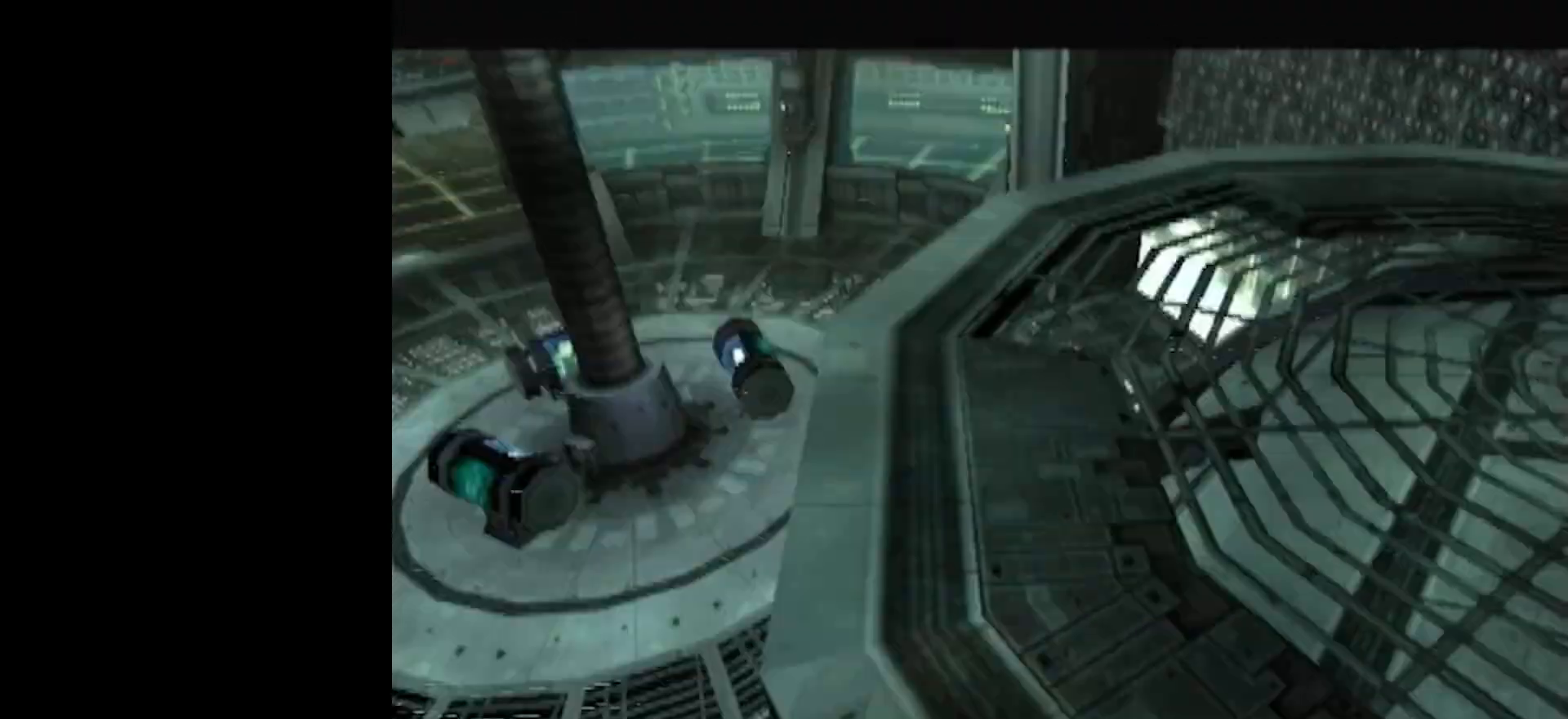
{"buttons": ["A"], "left_stick": "center", "events": [[50, "left_stick", "center"], [467, "A", "down"]]}
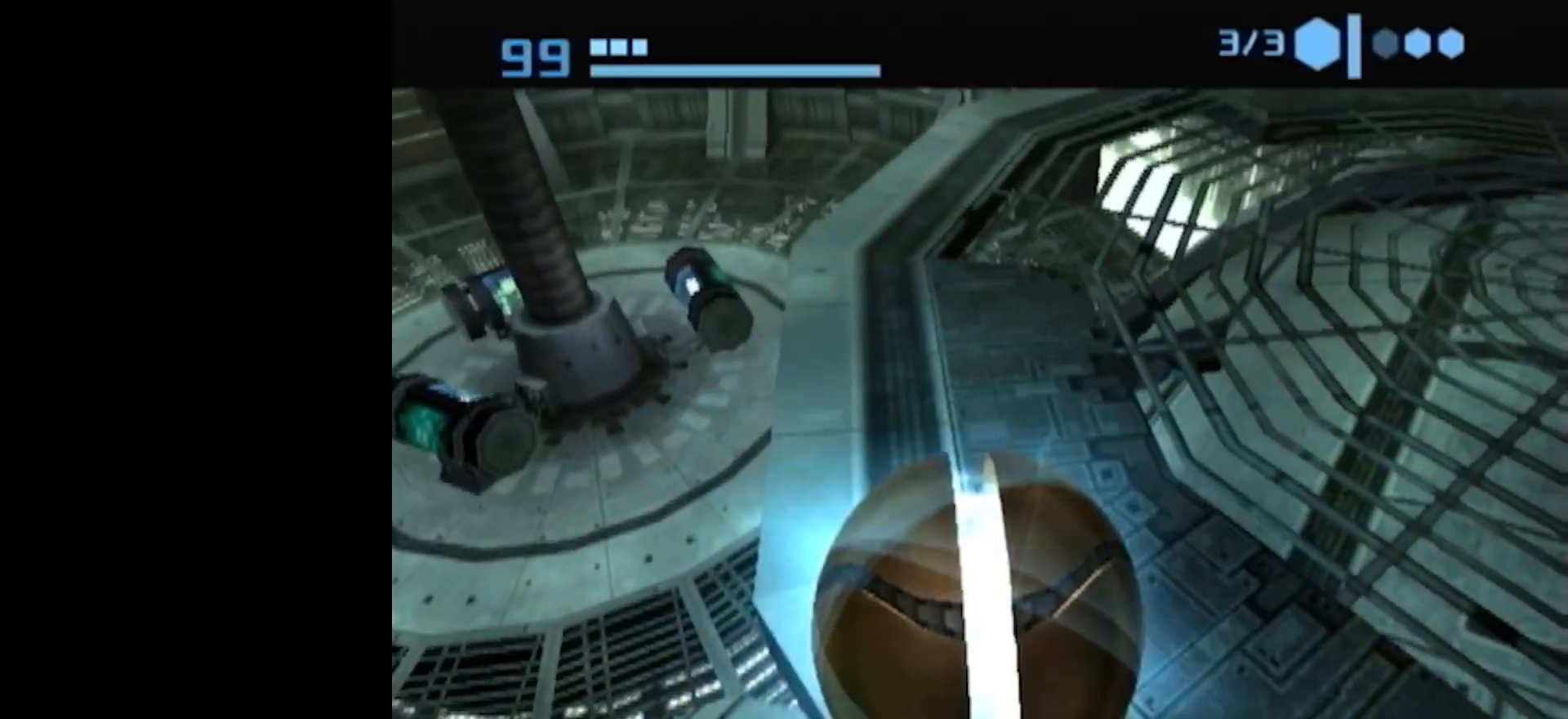
{"buttons": [], "left_stick": "center", "events": [[33, "A", "up"]]}
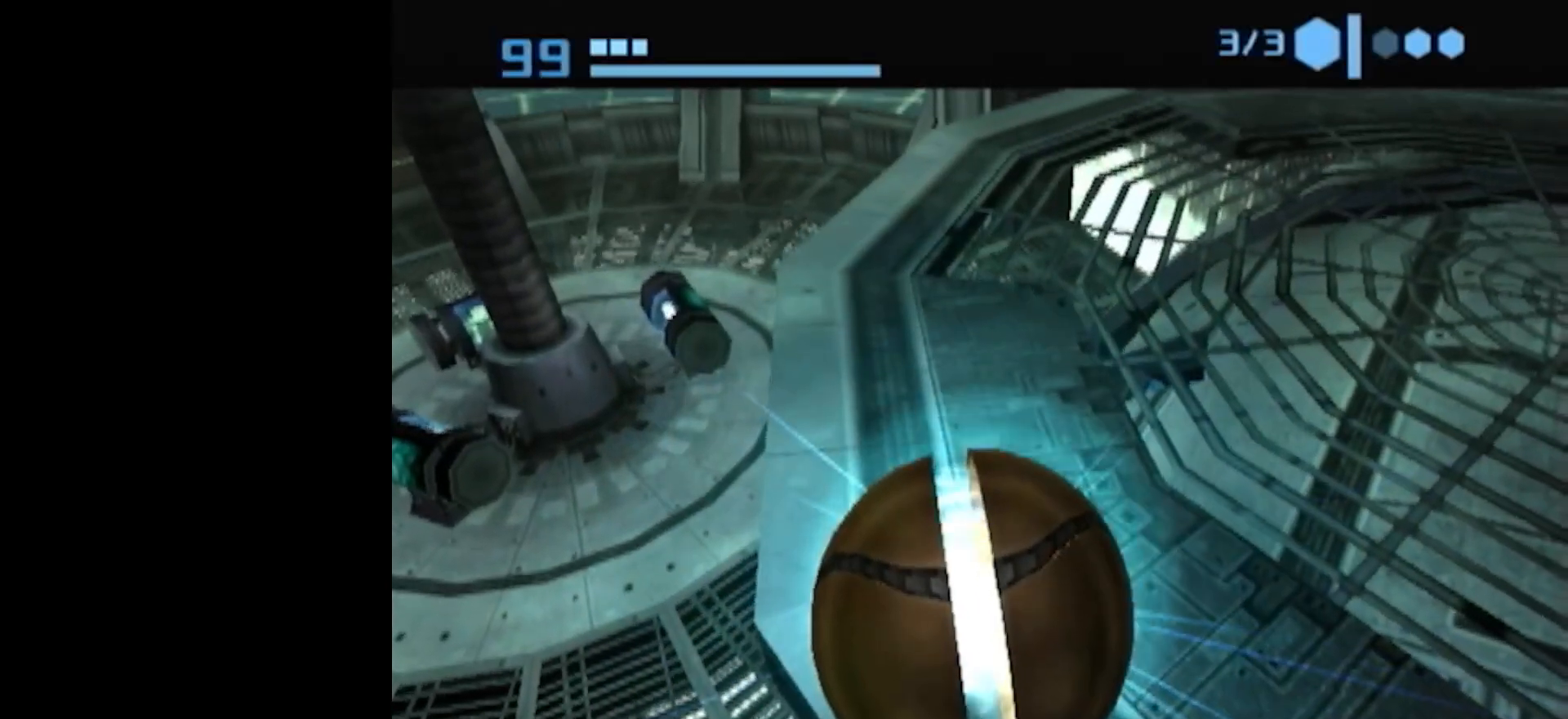
{"buttons": ["A"], "left_stick": "center", "events": [[467, "A", "down"]]}
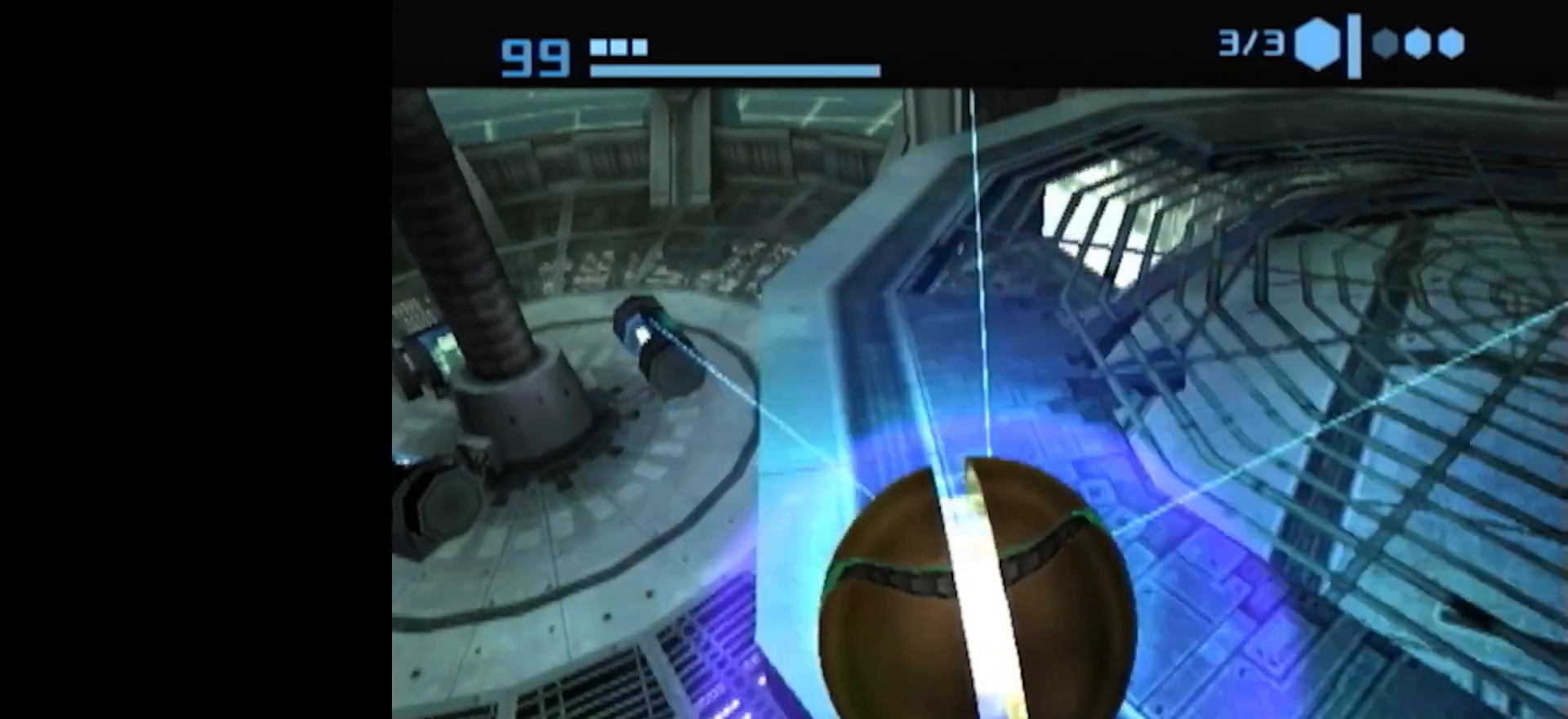
{"buttons": [], "left_stick": "center", "events": [[67, "A", "up"], [100, "A", "down"], [183, "A", "up"]]}
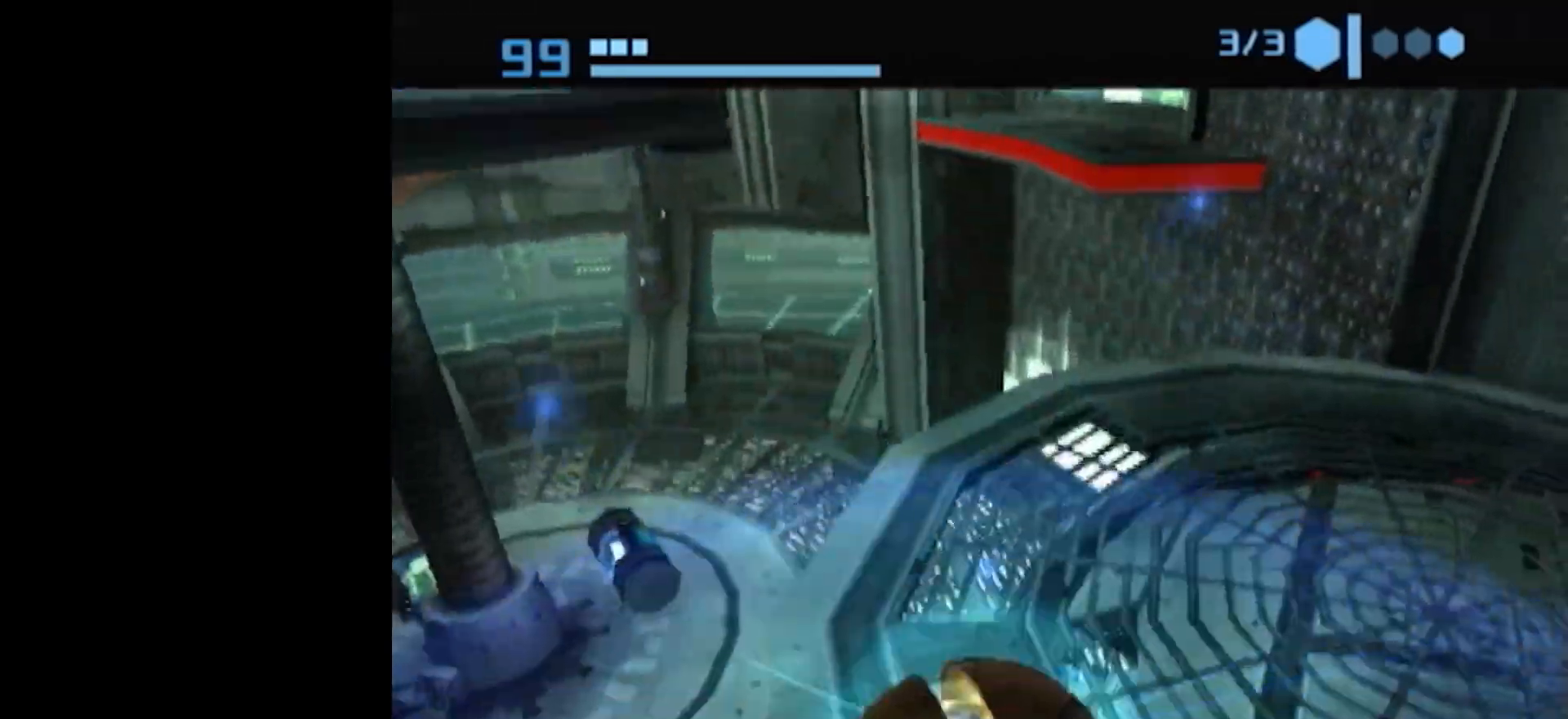
{"buttons": [], "left_stick": "center", "events": [[100, "left_stick", "left"], [150, "left_stick", "center"]]}
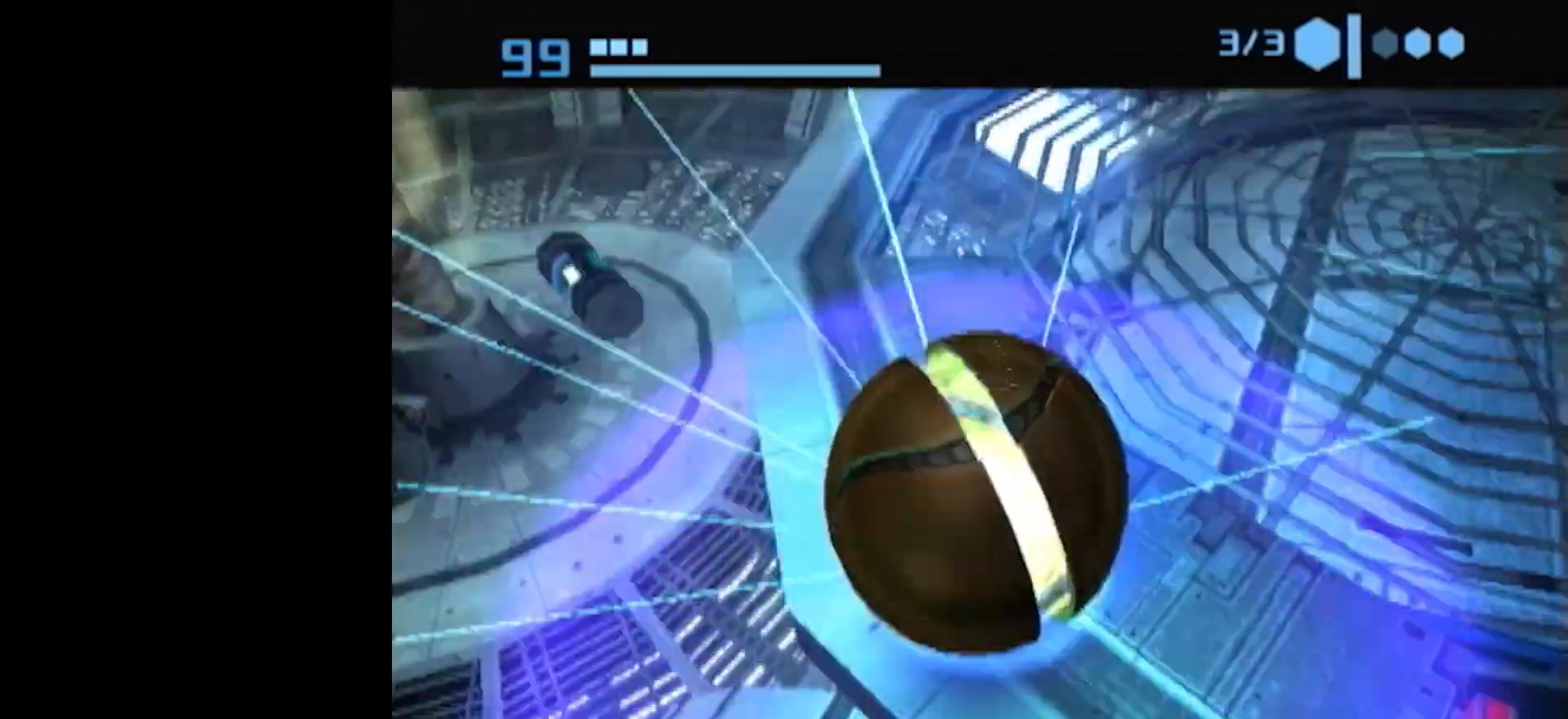
{"buttons": ["L1"], "left_stick": "down-left", "events": [[33, "left_stick", "down"], [317, "X", "down"], [350, "B", "down"], [350, "L1", "down"], [400, "X", "up"], [400, "left_stick", "down-left"], [483, "B", "up"]]}
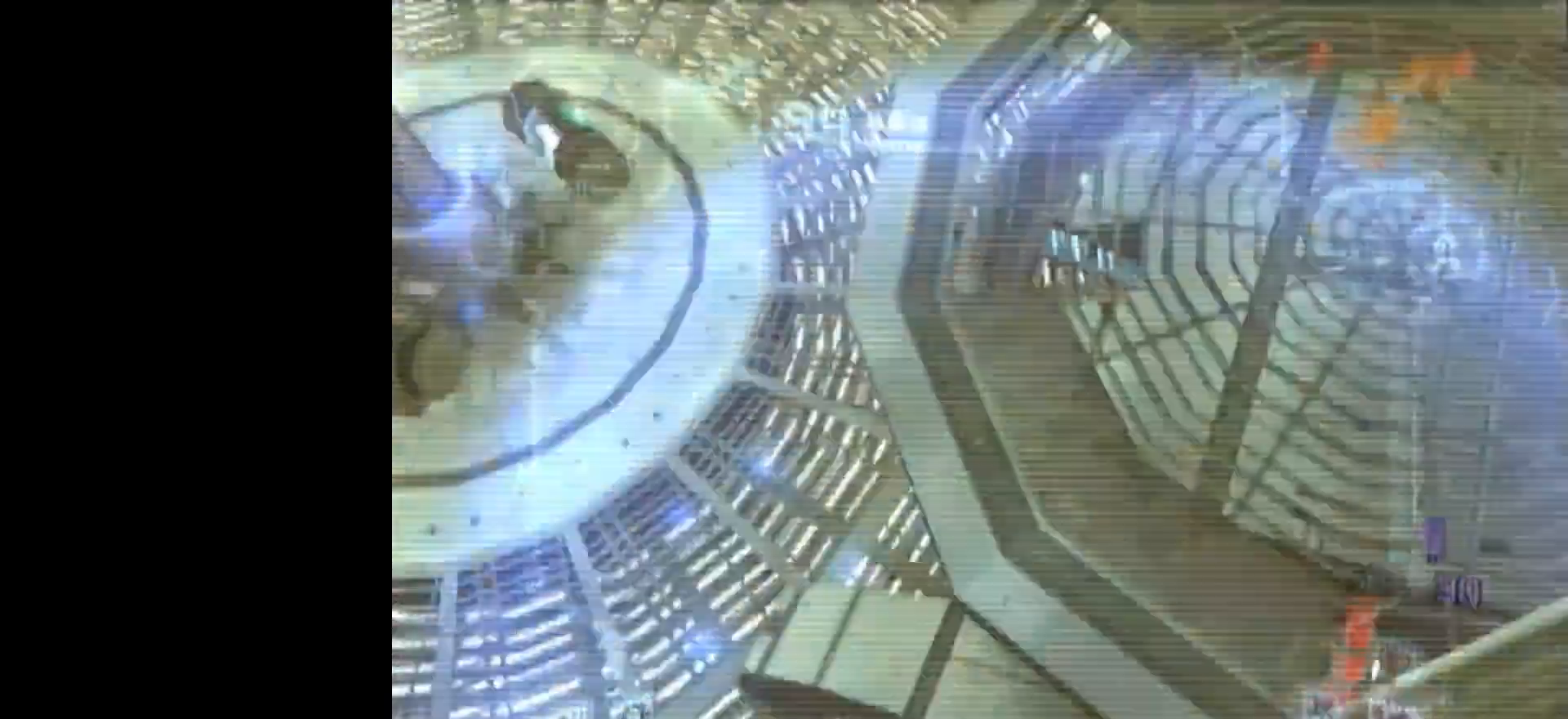
{"buttons": ["L1"], "left_stick": "down-left", "events": []}
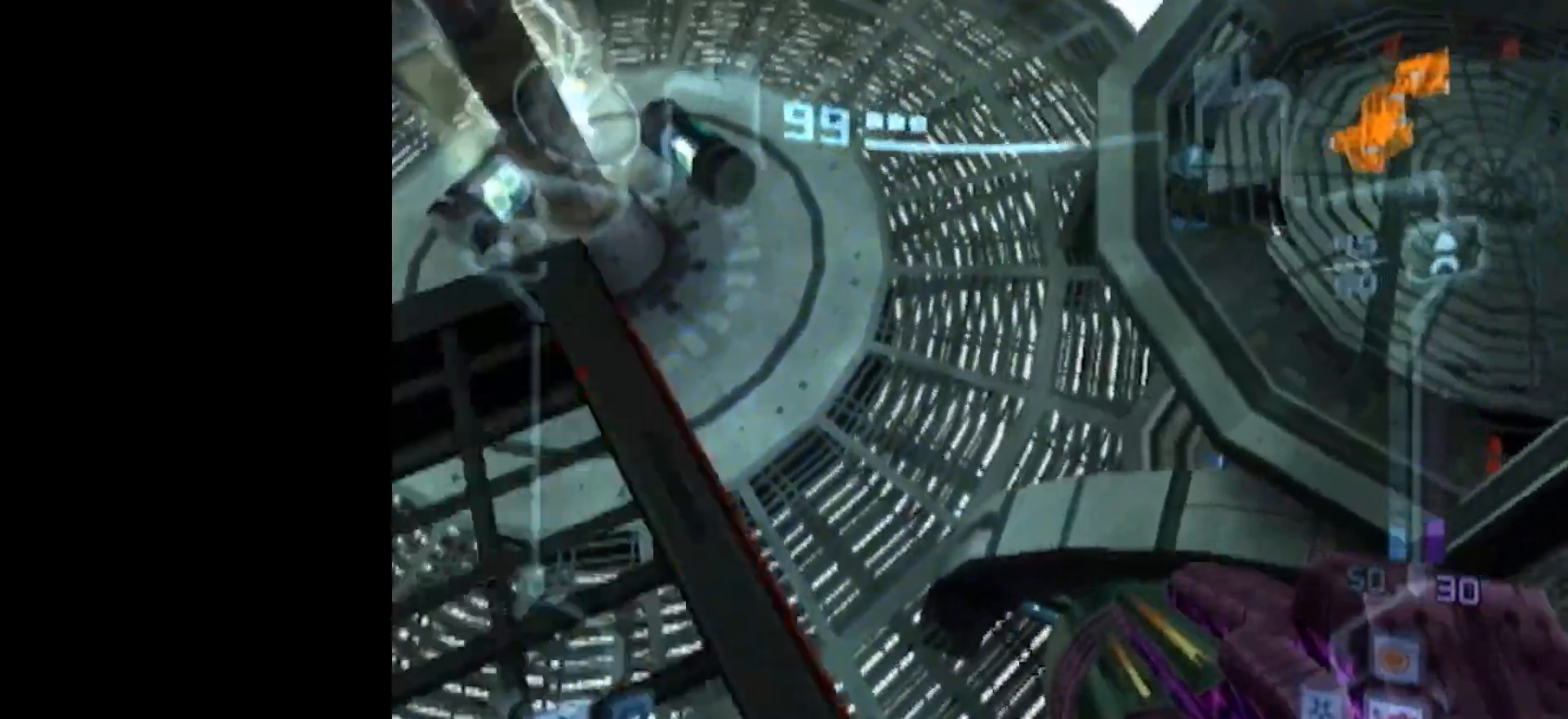
{"buttons": ["L1", "R1"], "left_stick": "right", "events": [[233, "R1", "down"], [317, "left_stick", "right"]]}
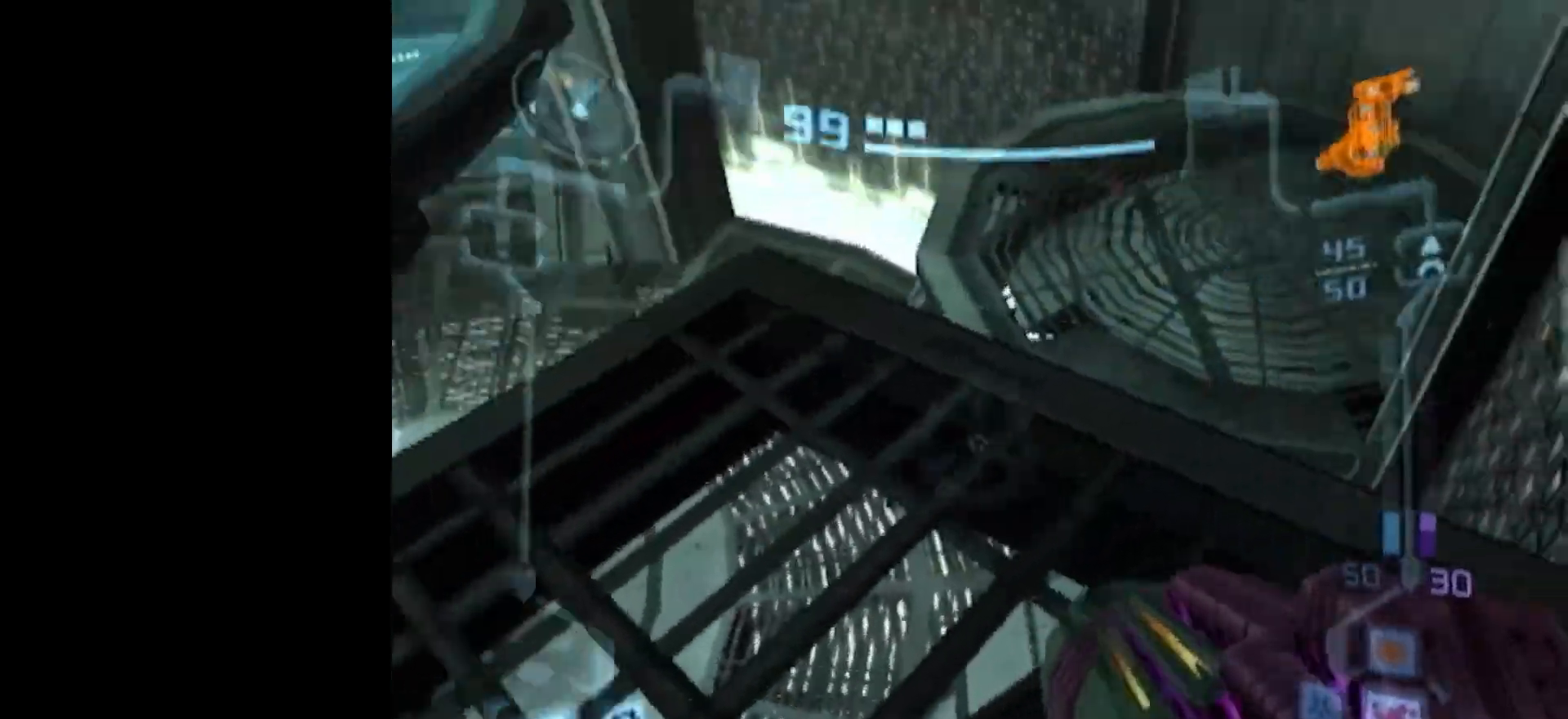
{"buttons": ["L1", "R1"], "left_stick": "down-left", "events": [[67, "left_stick", "down"], [183, "left_stick", "down-left"]]}
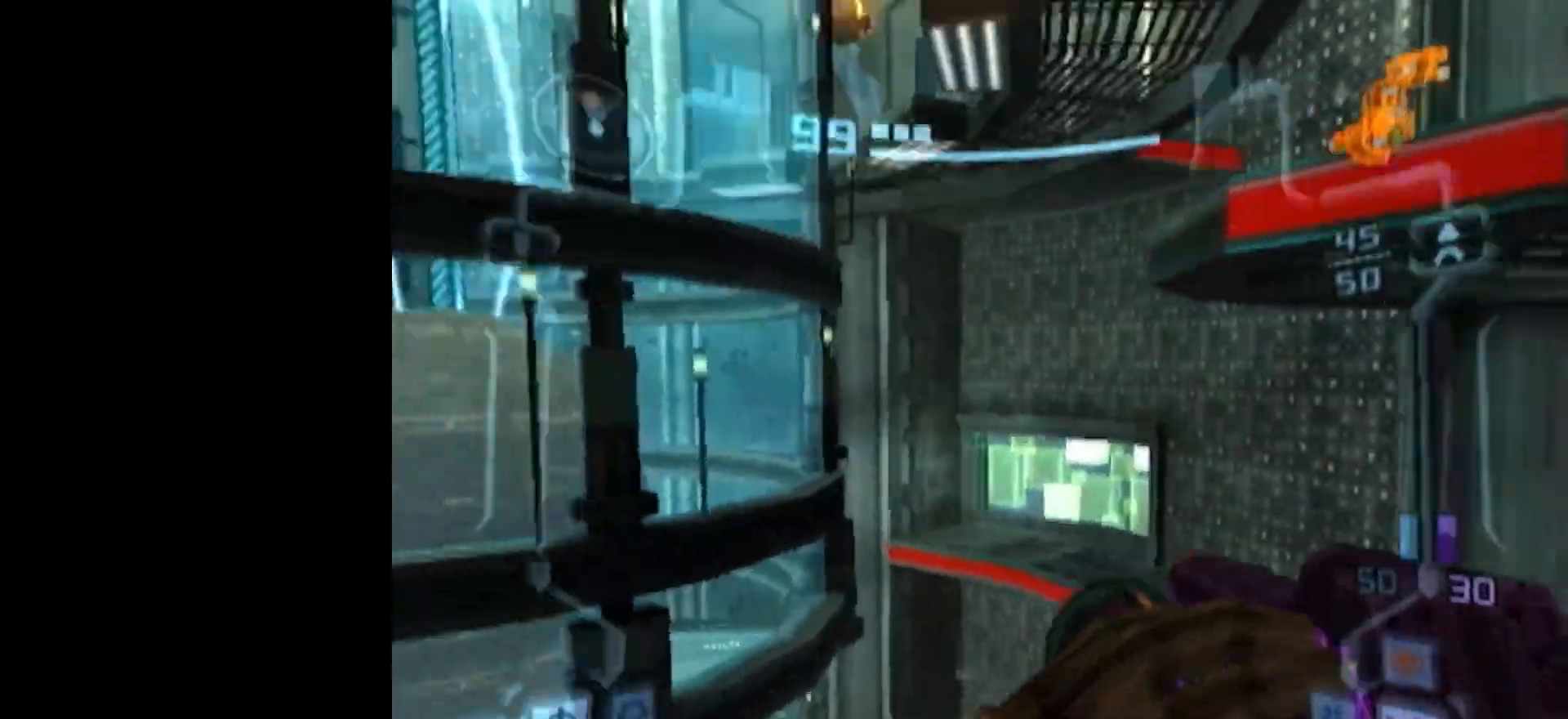
{"buttons": ["L1"], "left_stick": "down-left", "events": [[67, "left_stick", "down"], [317, "R1", "up"], [317, "left_stick", "center"], [400, "left_stick", "down-left"]]}
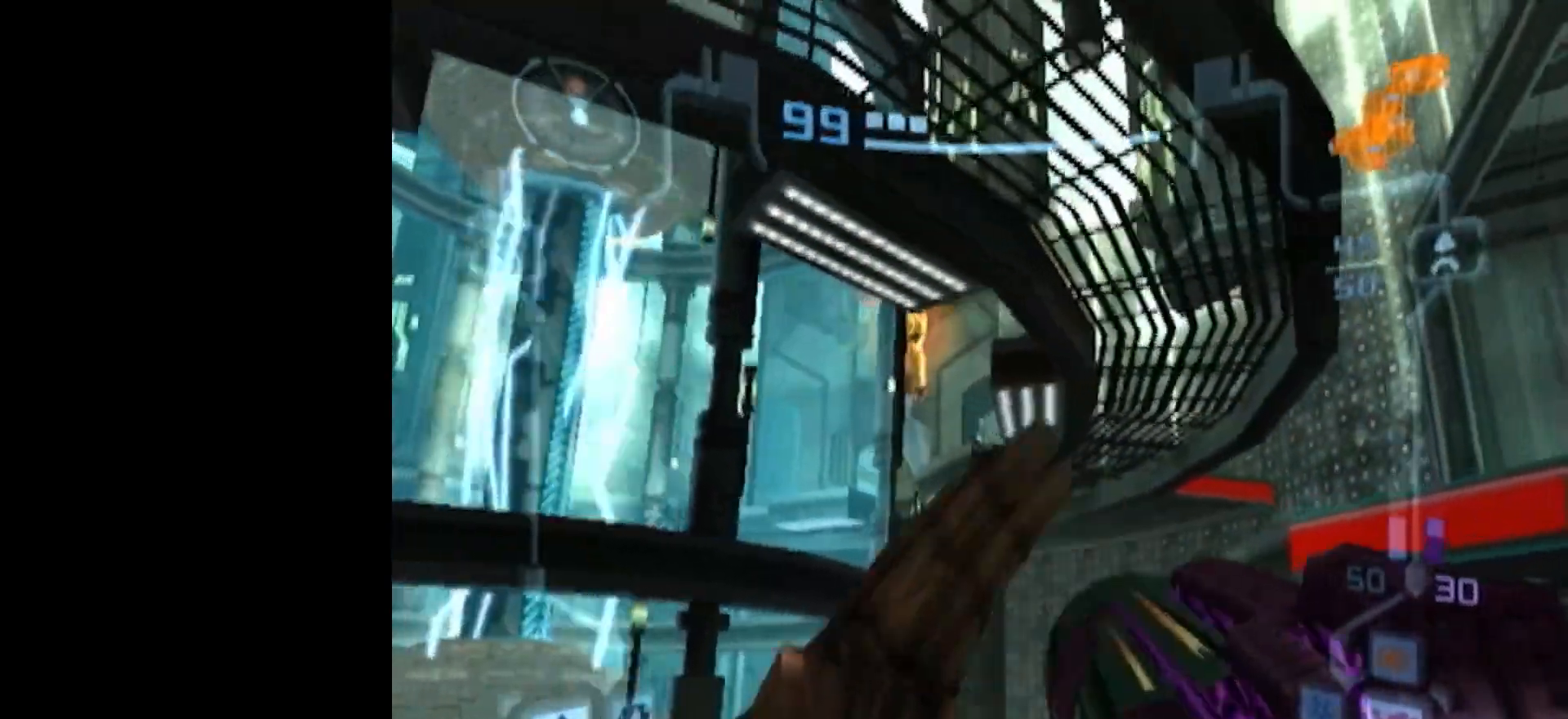
{"buttons": ["L1", "R1"], "left_stick": "up-right", "events": [[83, "R1", "down"], [83, "left_stick", "up-right"]]}
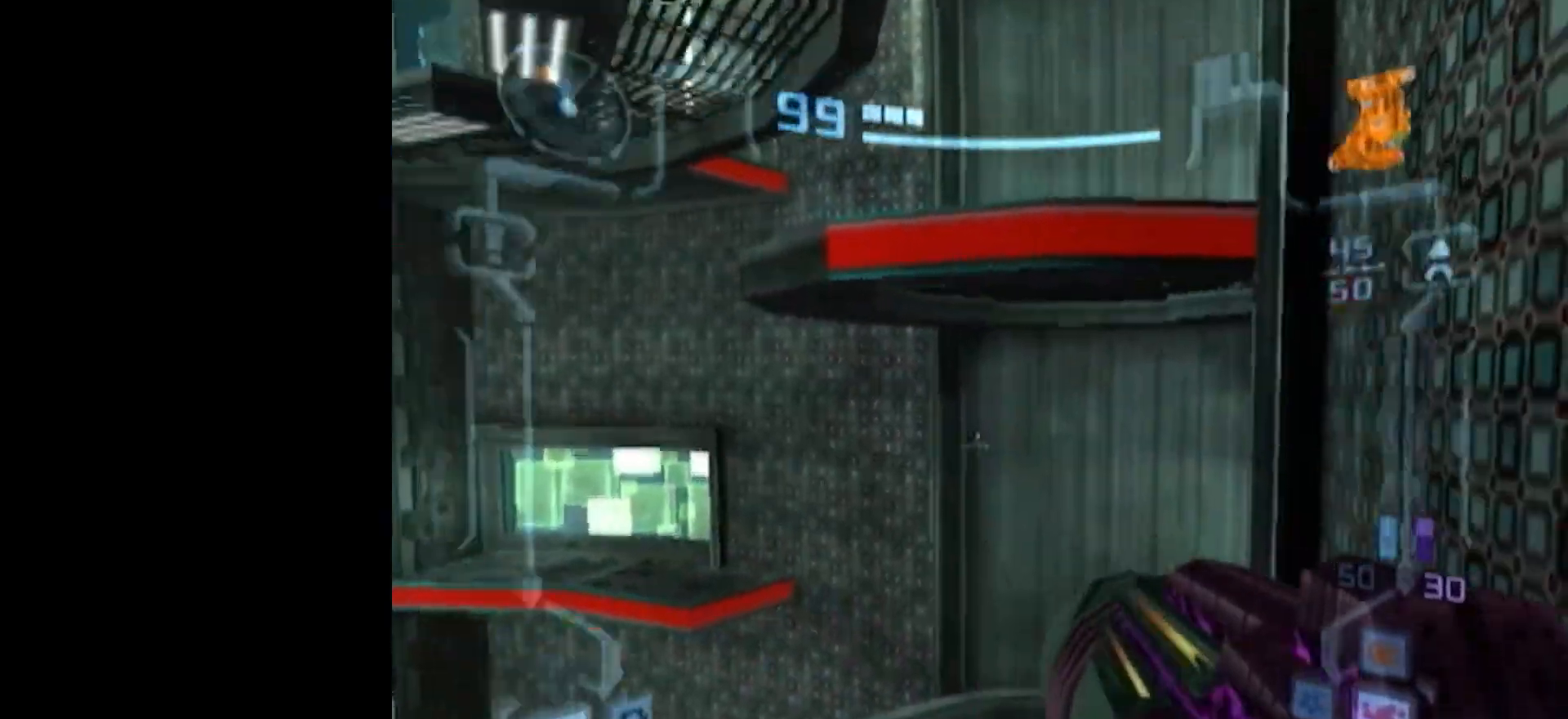
{"buttons": [], "left_stick": "up", "events": [[100, "R1", "up"], [100, "left_stick", "down-right"], [233, "left_stick", "up"], [367, "X", "down"], [433, "X", "up"], [483, "L1", "up"]]}
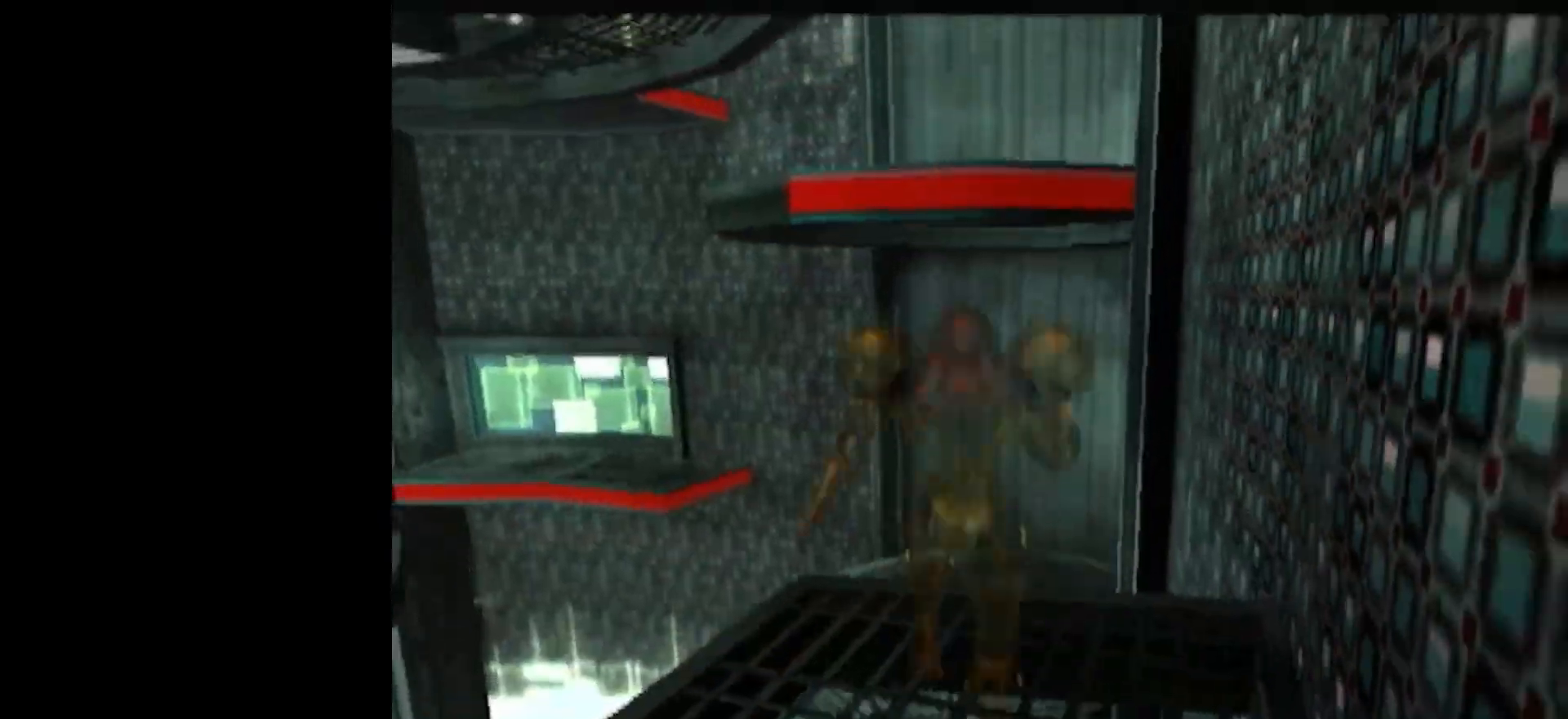
{"buttons": [], "left_stick": "center", "events": [[217, "left_stick", "center"]]}
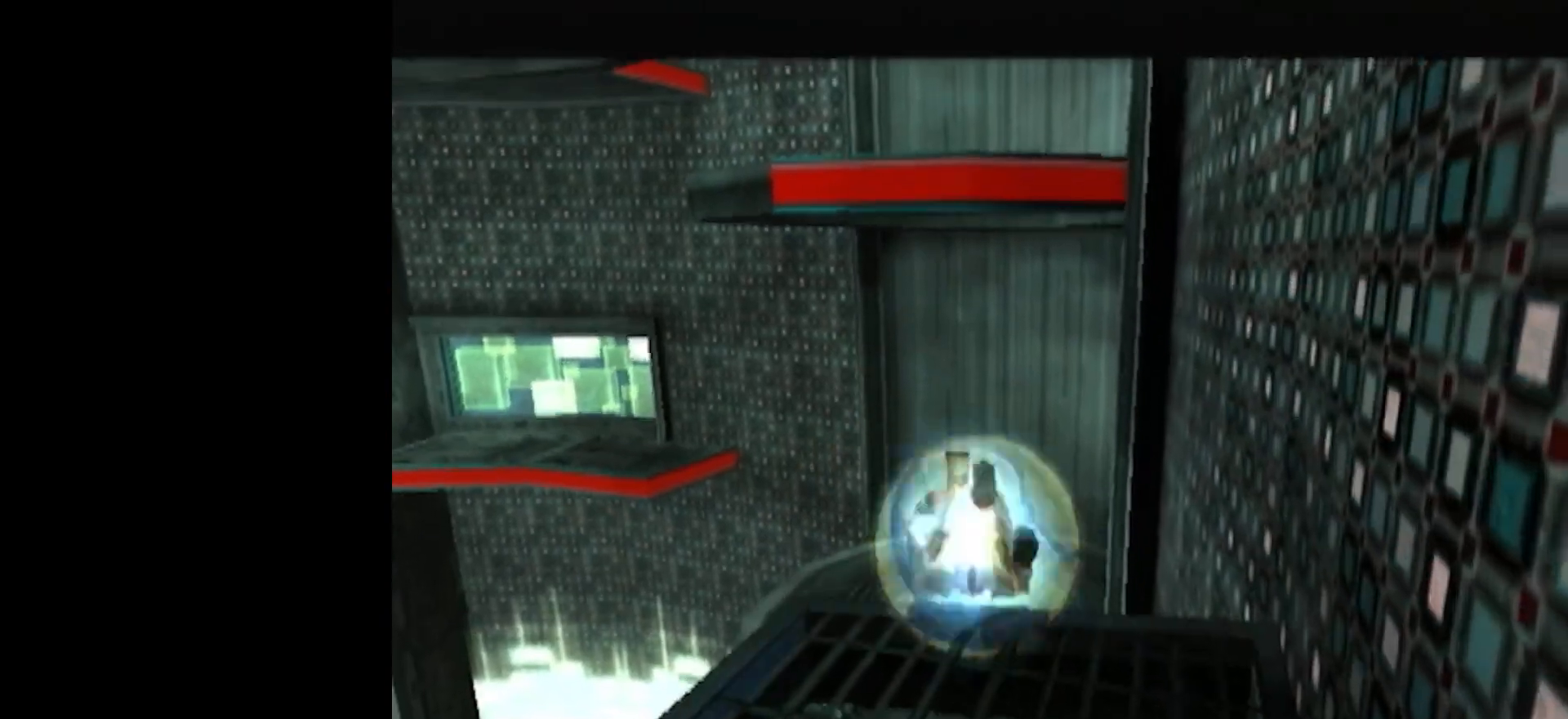
{"buttons": ["A"], "left_stick": "center", "events": [[383, "A", "down"]]}
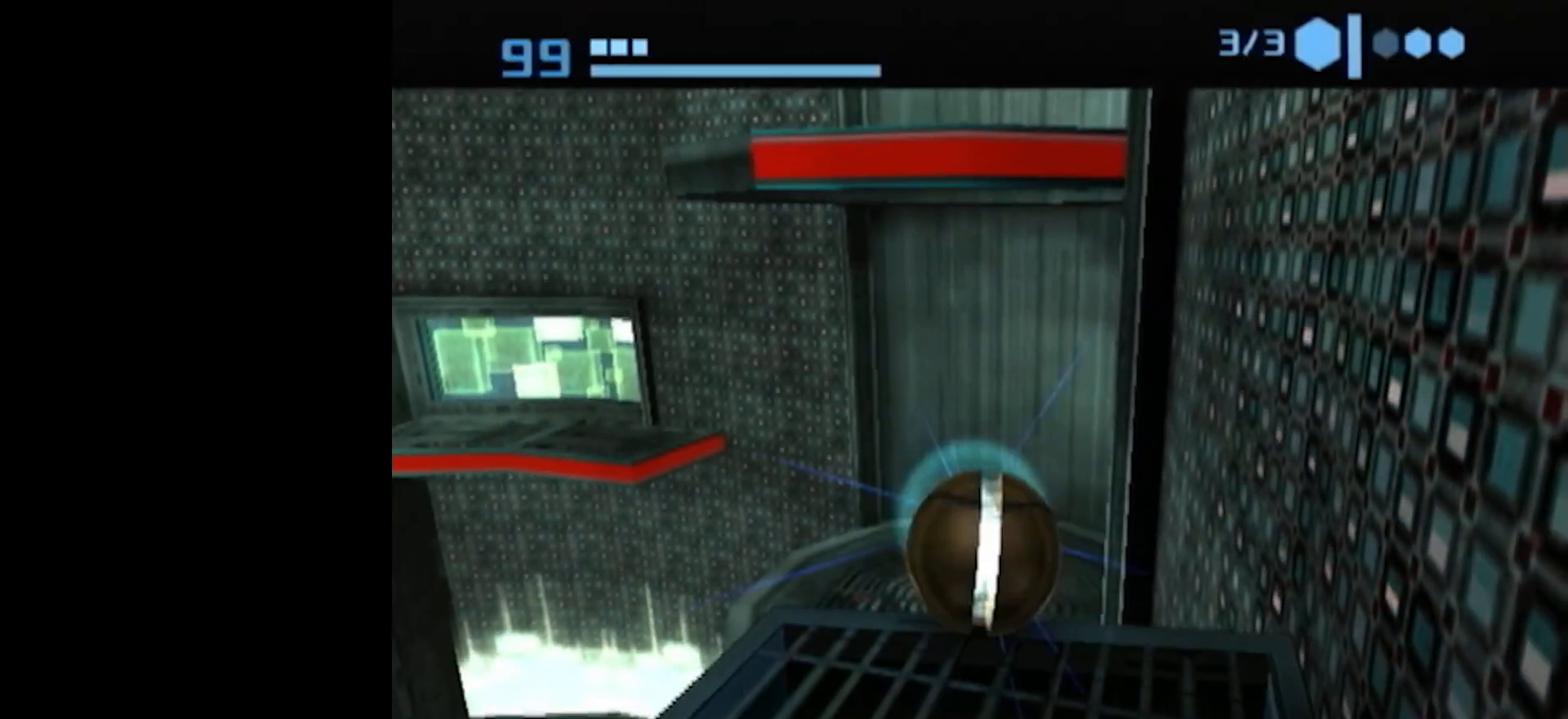
{"buttons": [], "left_stick": "center", "events": [[17, "A", "up"]]}
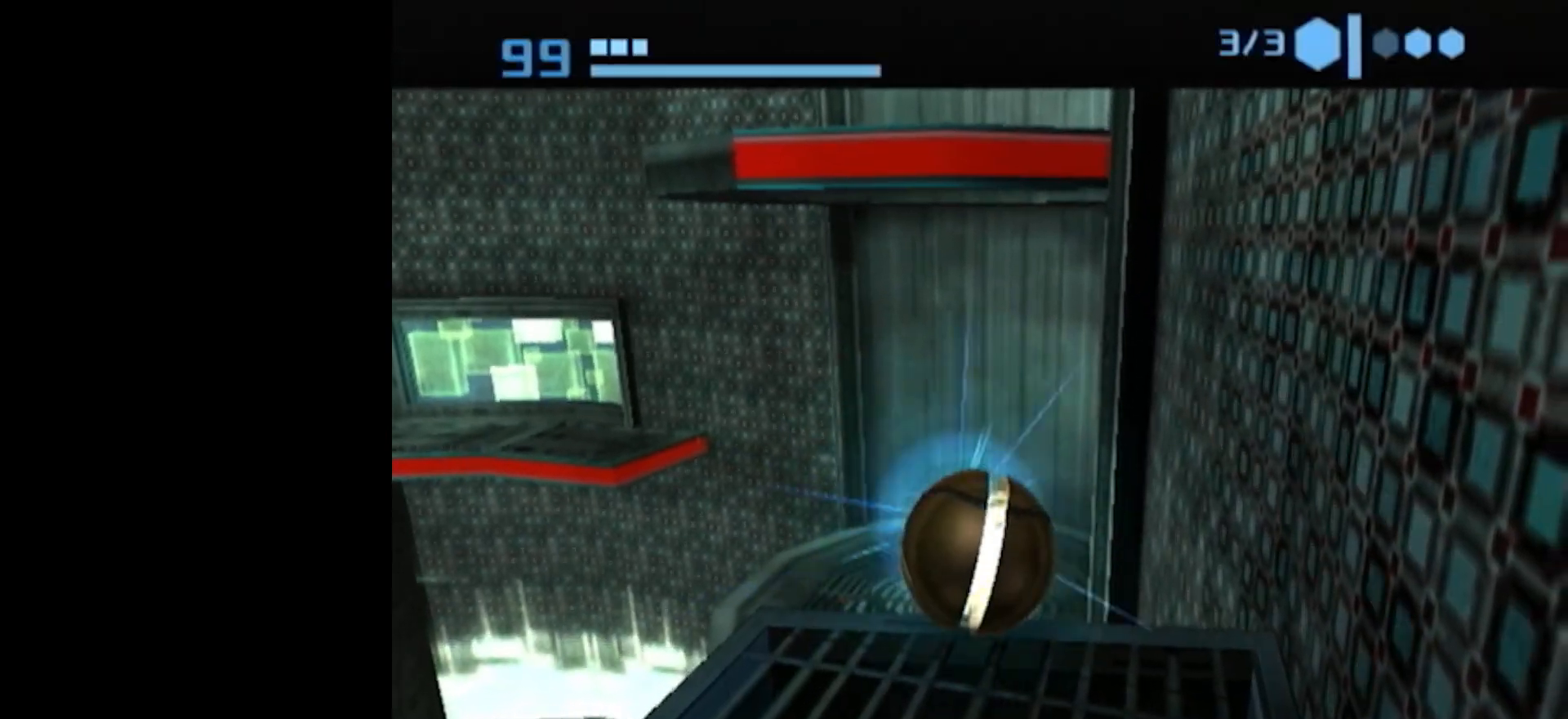
{"buttons": [], "left_stick": "center", "events": [[300, "A", "down"], [400, "A", "up"]]}
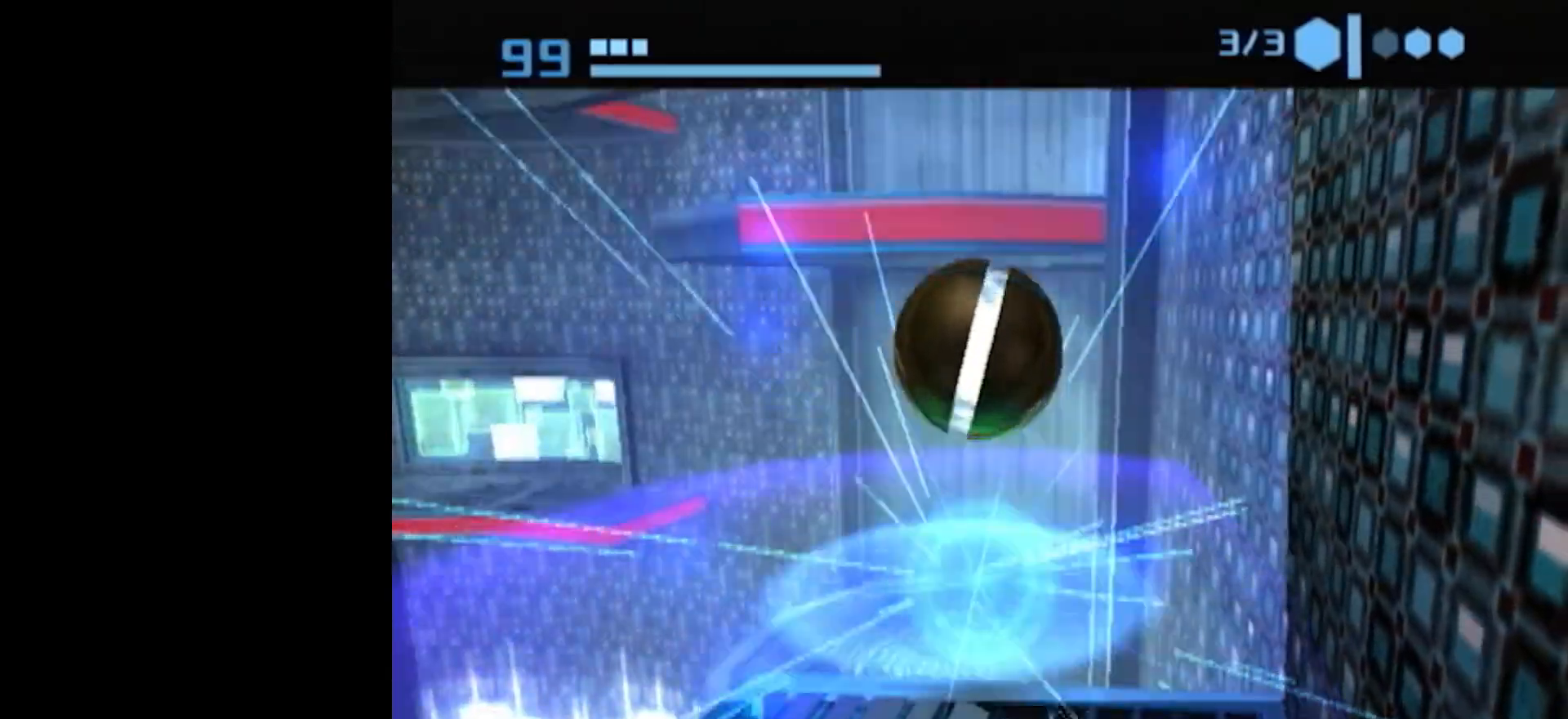
{"buttons": [], "left_stick": "center", "events": [[67, "A", "down"], [167, "A", "up"]]}
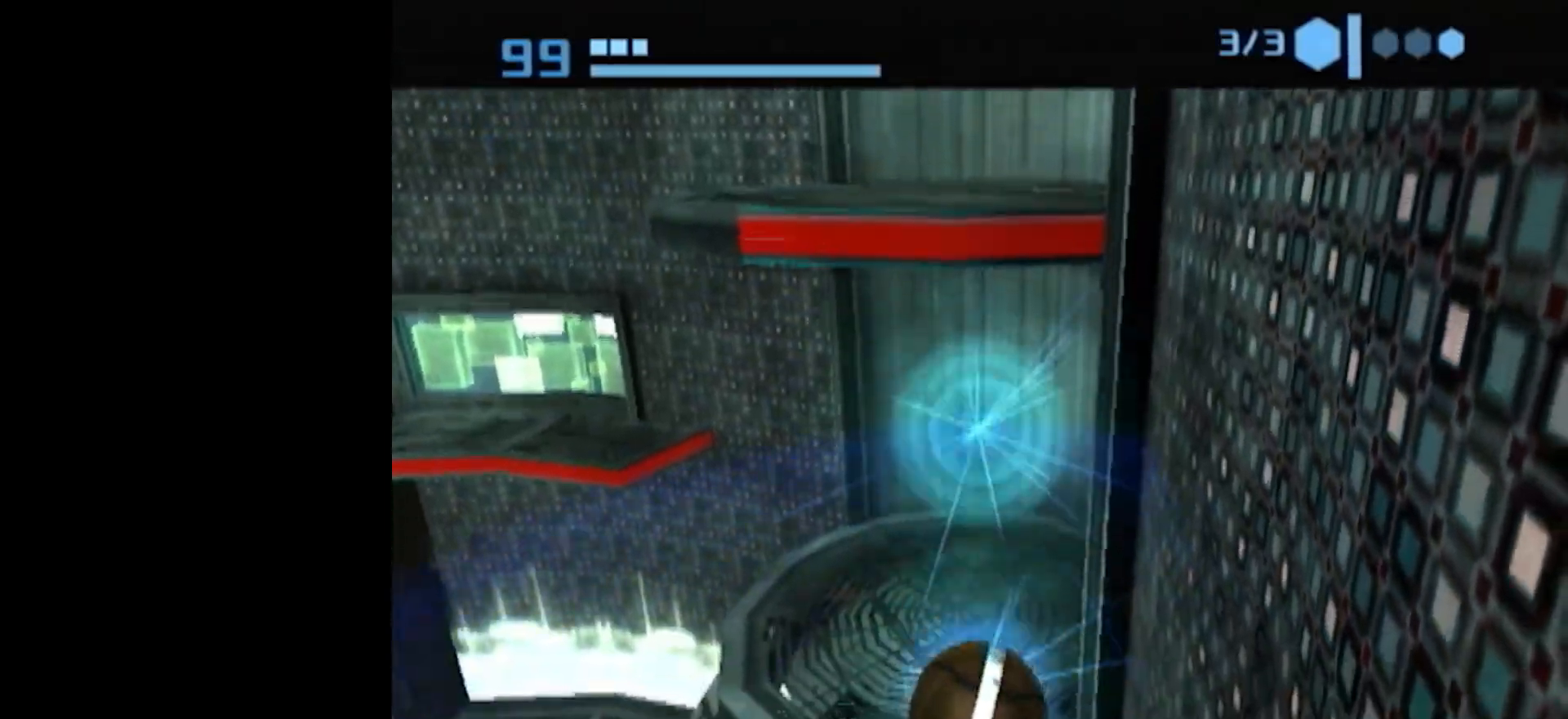
{"buttons": [], "left_stick": "up", "events": [[433, "left_stick", "up"]]}
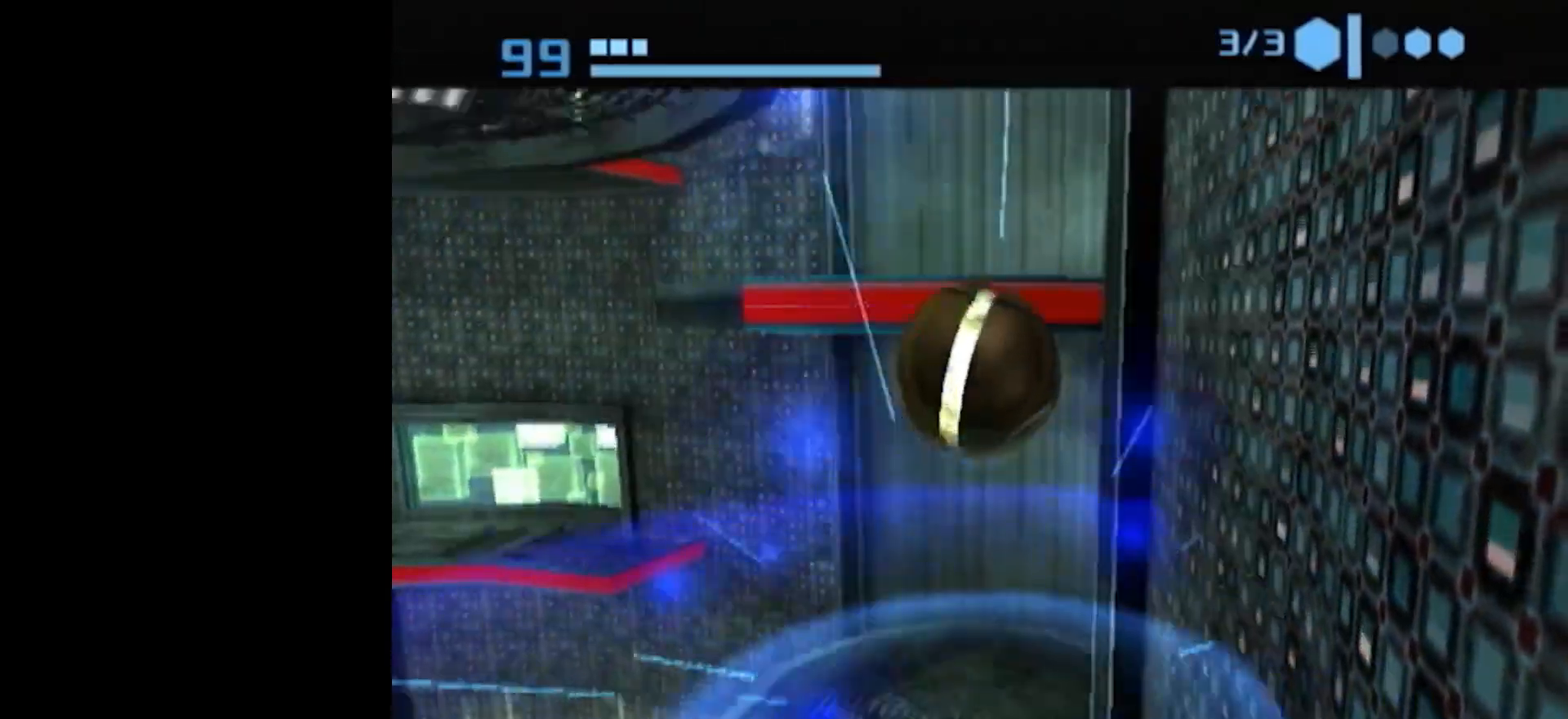
{"buttons": [], "left_stick": "up", "events": [[250, "X", "down"], [350, "X", "up"]]}
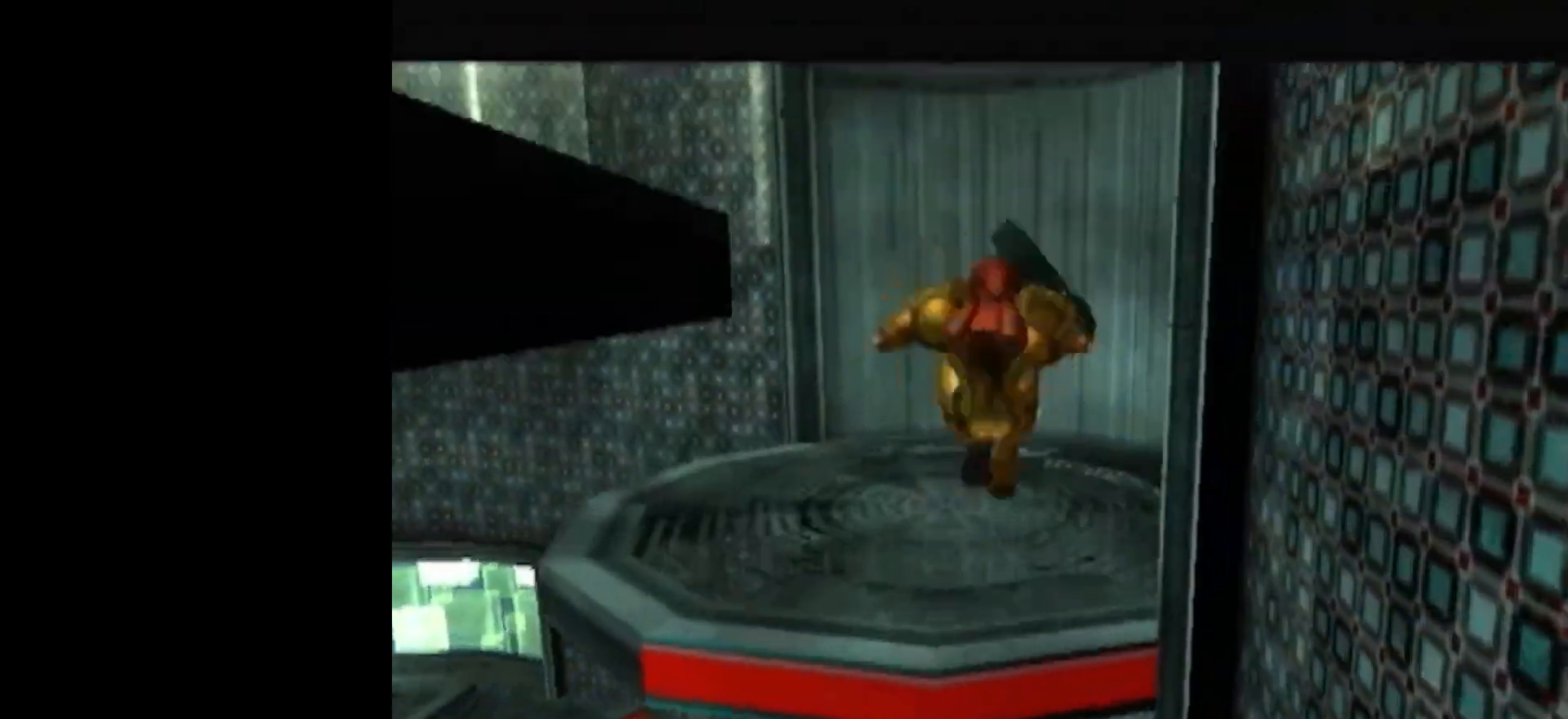
{"buttons": ["R1"], "left_stick": "center", "events": [[417, "left_stick", "center"], [467, "R1", "down"]]}